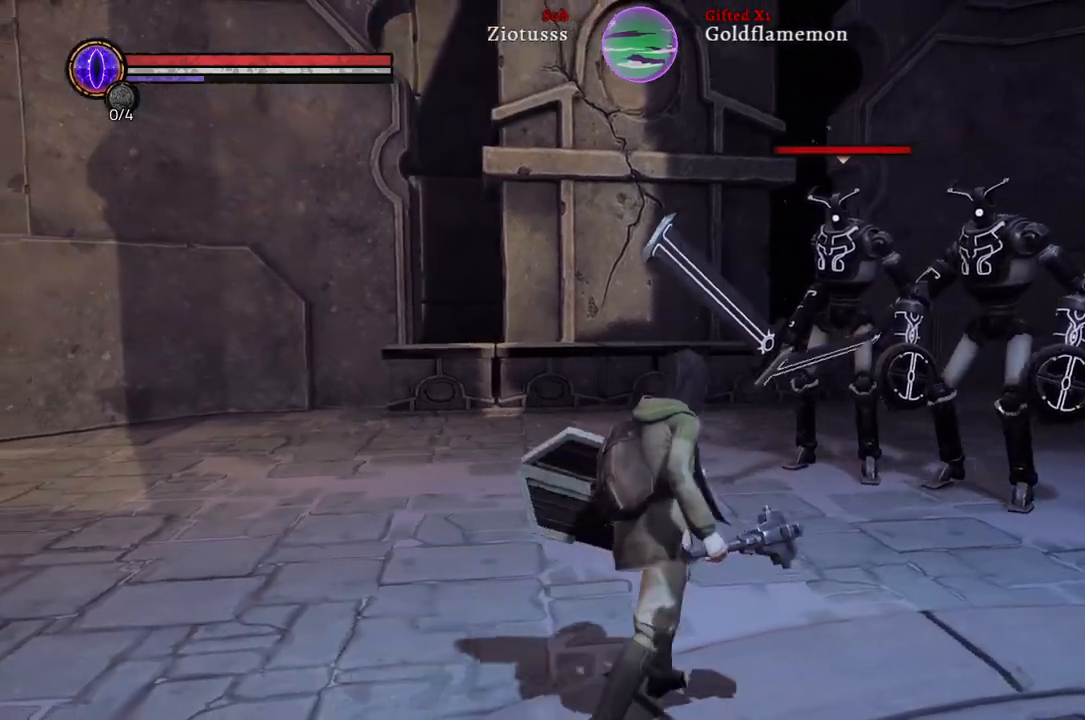
Gameplay with a controller (Xbox layout); each line is a JSON object with the inputs held at the frame after it. "events" lists button and stick changes between this image and that frame as [ms after this image, input, new state], when the widget could be followed in between.
{"buttons": [], "left_stick": "up-right", "right_stick": "center", "events": []}
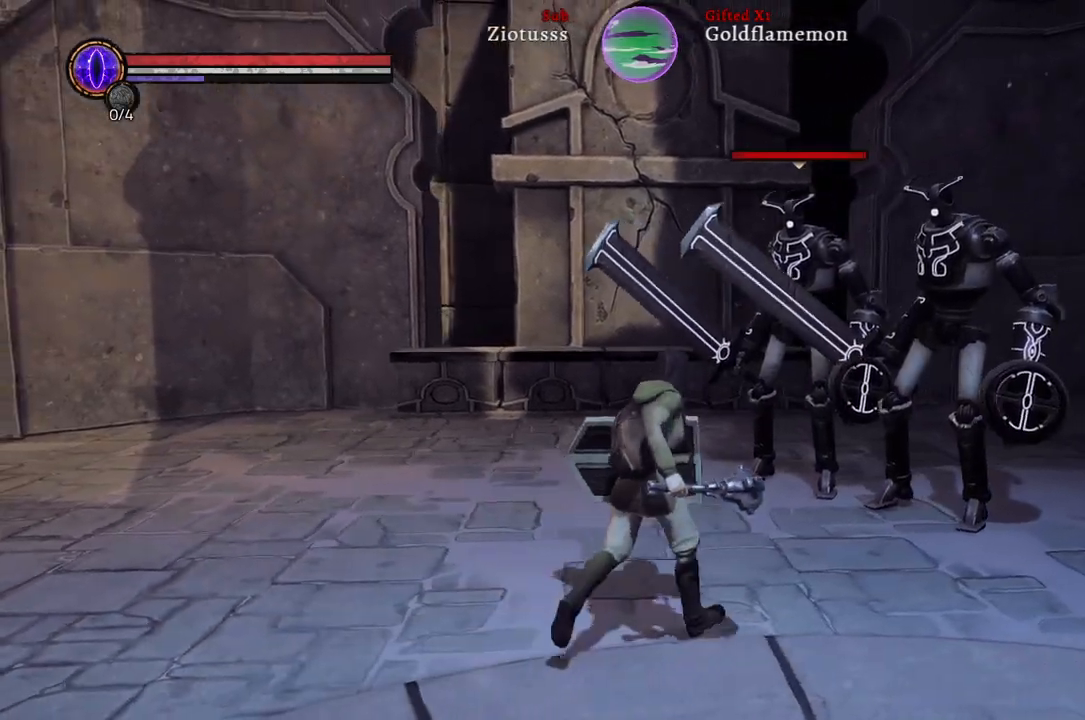
{"buttons": [], "left_stick": "up-right", "right_stick": "center", "events": []}
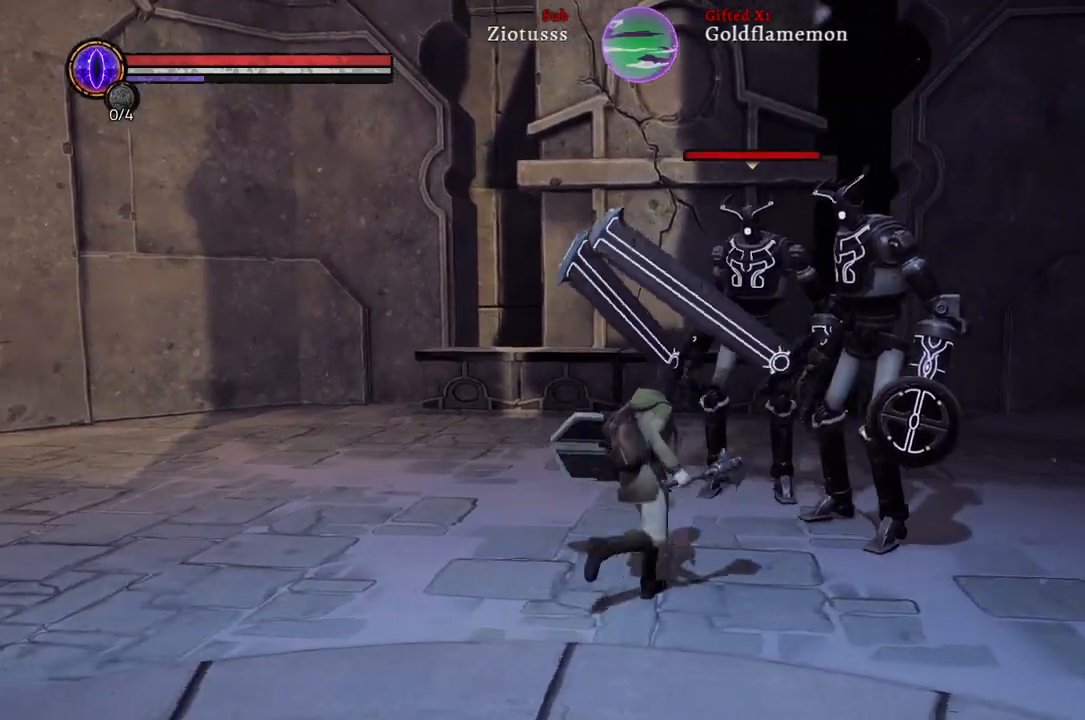
{"buttons": [], "left_stick": "down-left", "right_stick": "center", "events": [[33, "left_stick", "right"], [150, "left_stick", "down-right"], [267, "left_stick", "down"], [433, "left_stick", "down-left"]]}
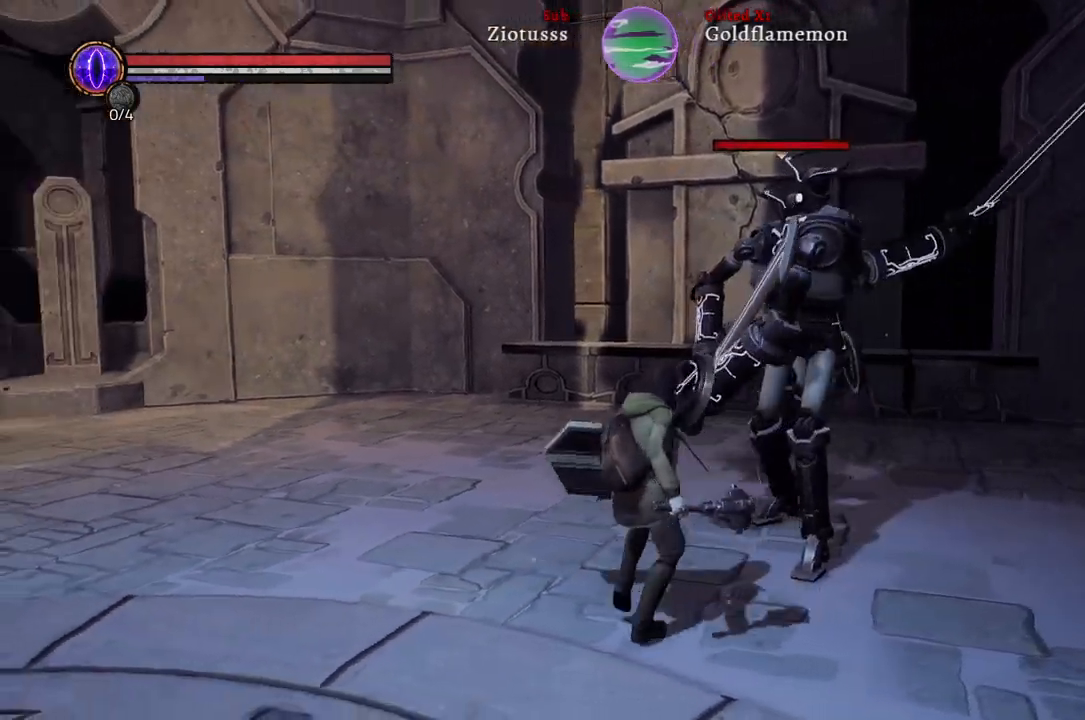
{"buttons": [], "left_stick": "down-left", "right_stick": "center", "events": [[183, "B", "down"], [333, "B", "up"]]}
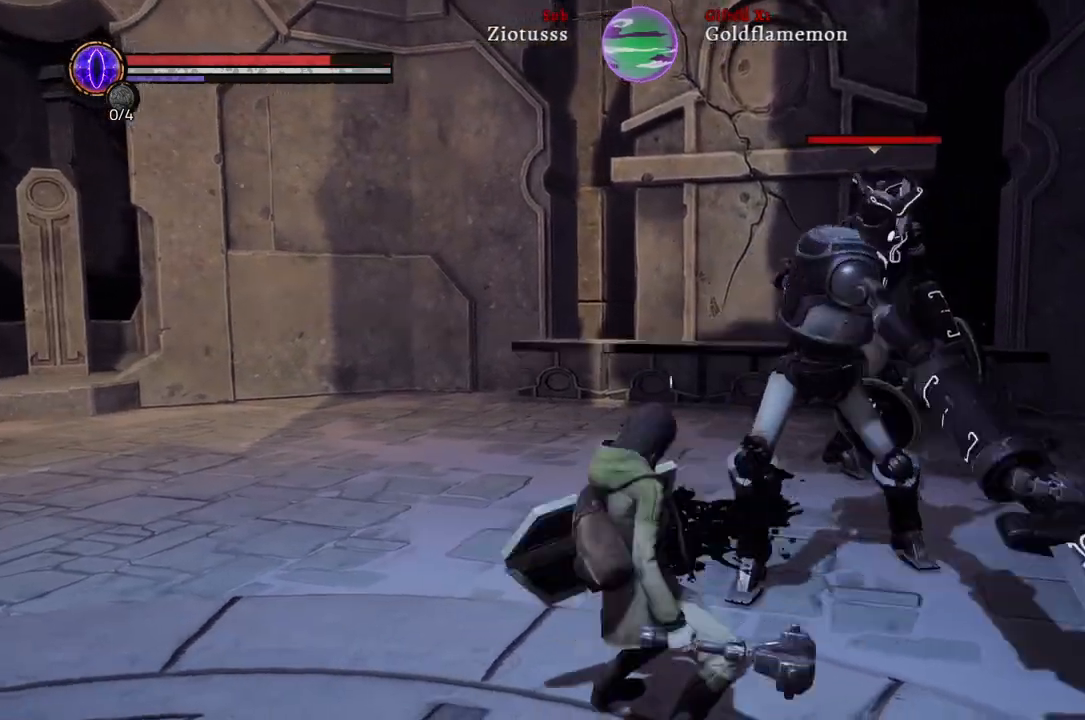
{"buttons": ["L1"], "left_stick": "down-left", "right_stick": "center", "events": [[50, "L1", "down"]]}
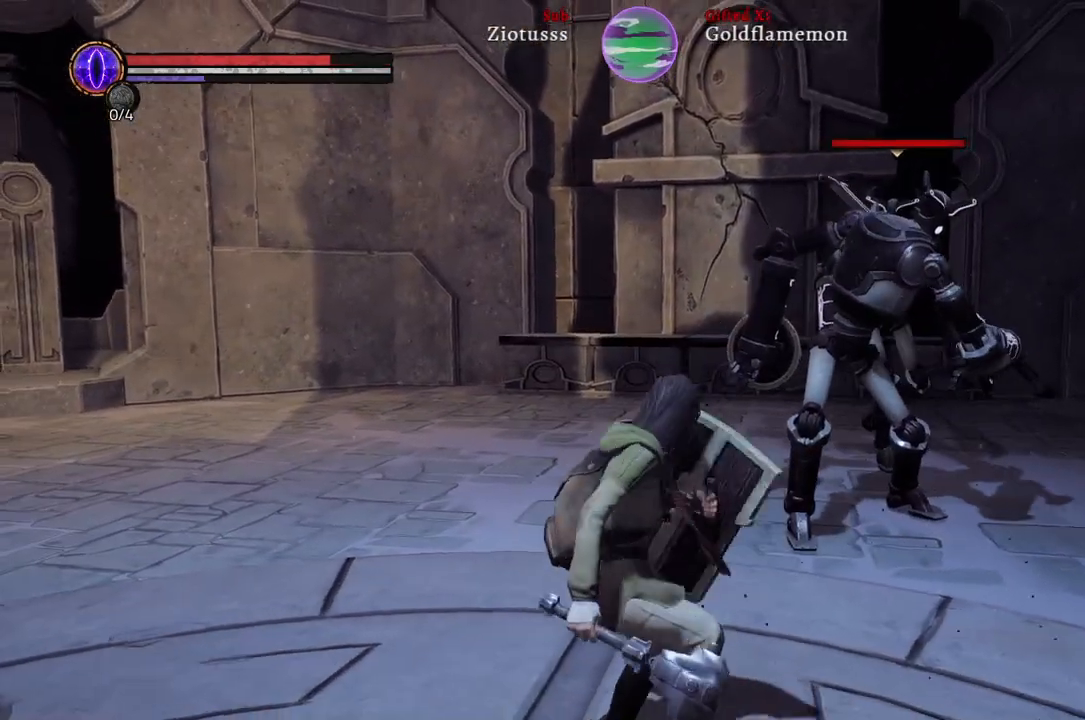
{"buttons": ["L1"], "left_stick": "down-left", "right_stick": "center", "events": [[83, "B", "down"], [217, "B", "up"]]}
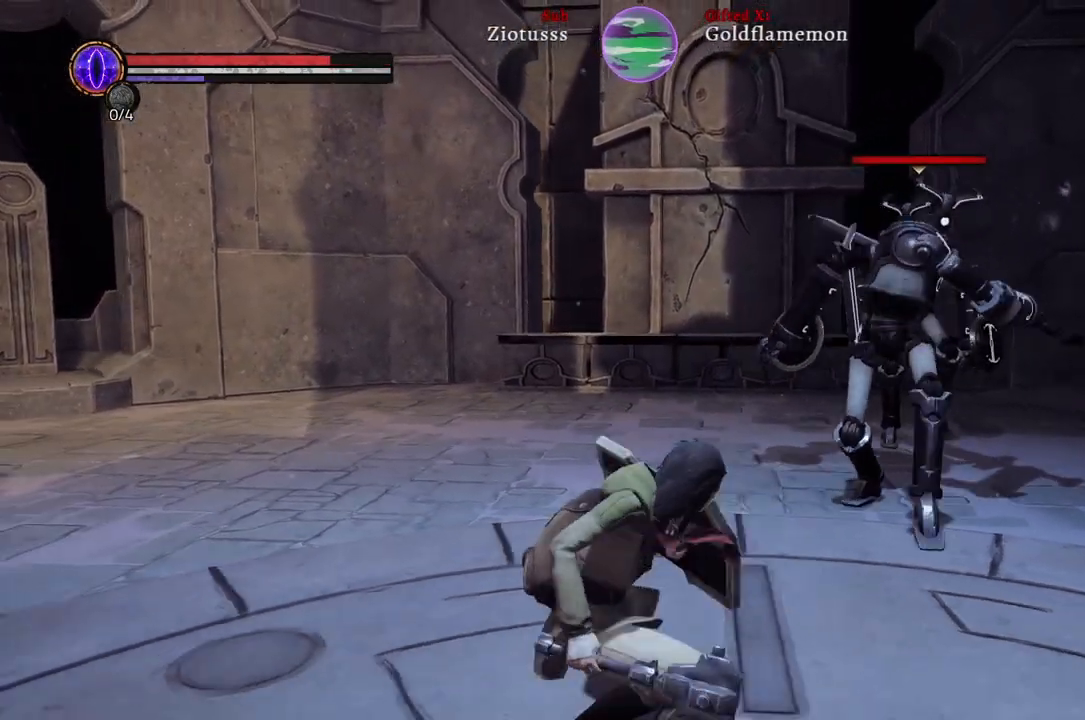
{"buttons": ["L1"], "left_stick": "down-left", "right_stick": "center", "events": []}
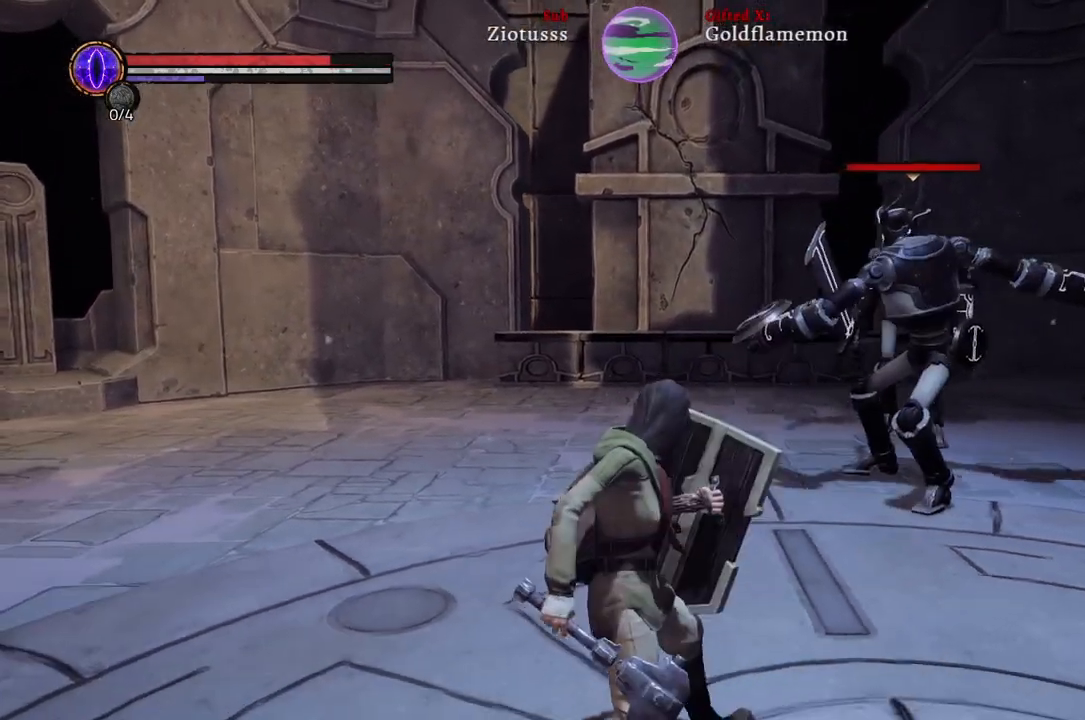
{"buttons": ["L1"], "left_stick": "up-left", "right_stick": "center", "events": [[133, "left_stick", "left"], [483, "left_stick", "up-left"]]}
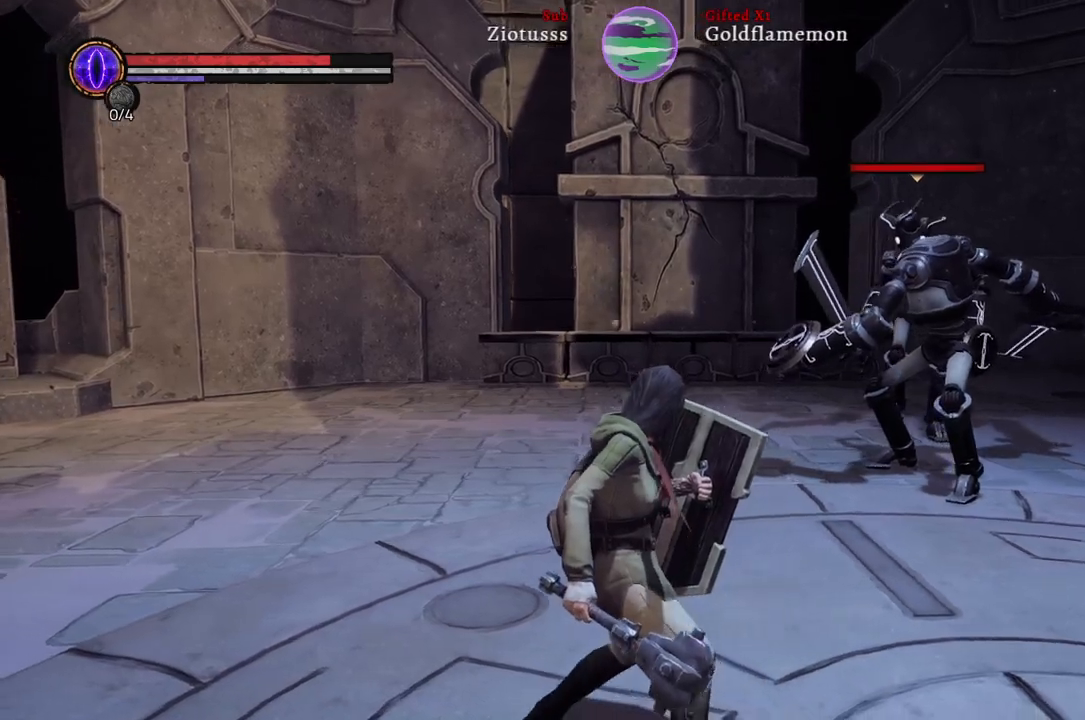
{"buttons": [], "left_stick": "up-left", "right_stick": "center", "events": [[367, "L1", "up"]]}
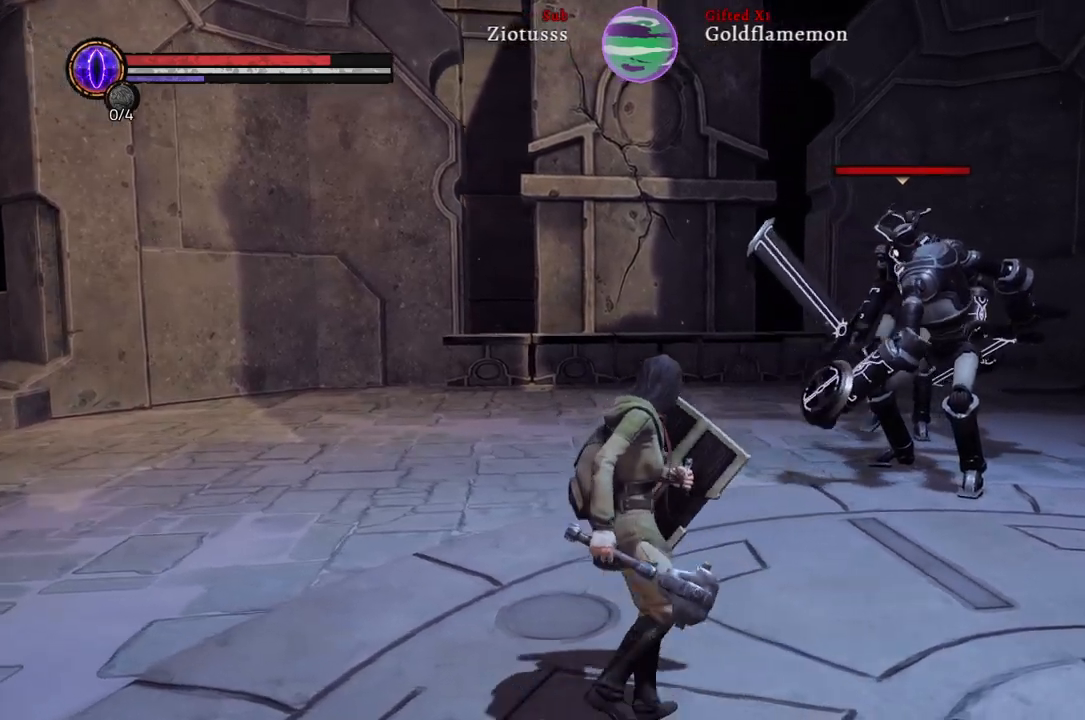
{"buttons": [], "left_stick": "up-left", "right_stick": "center", "events": []}
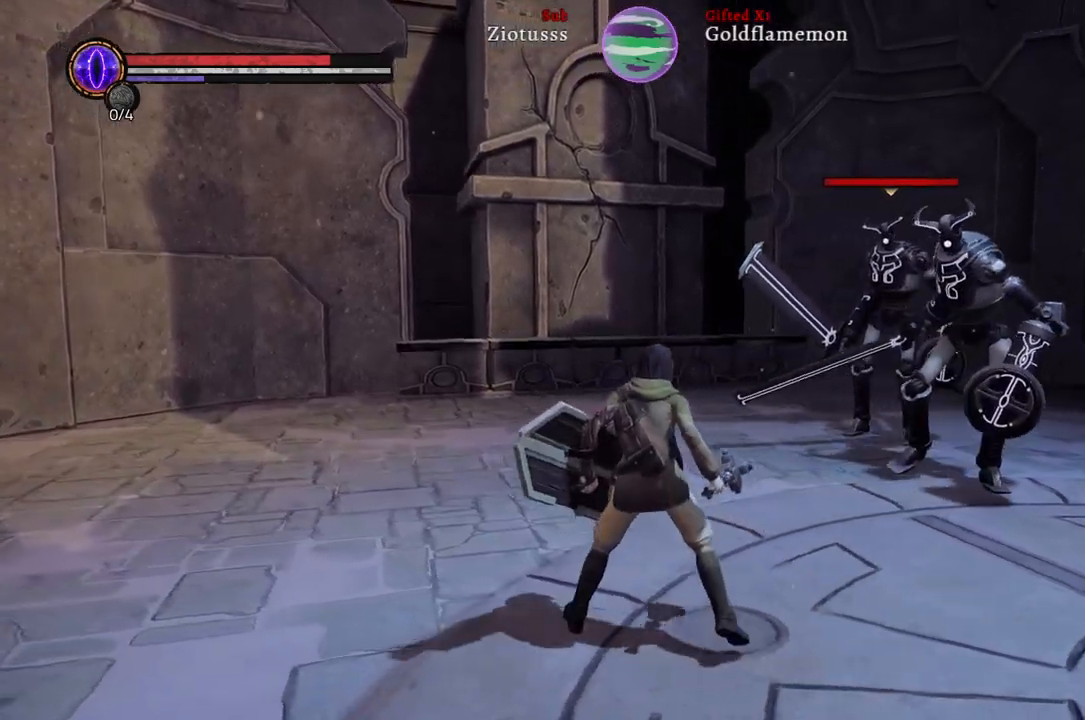
{"buttons": [], "left_stick": "up-left", "right_stick": "center", "events": []}
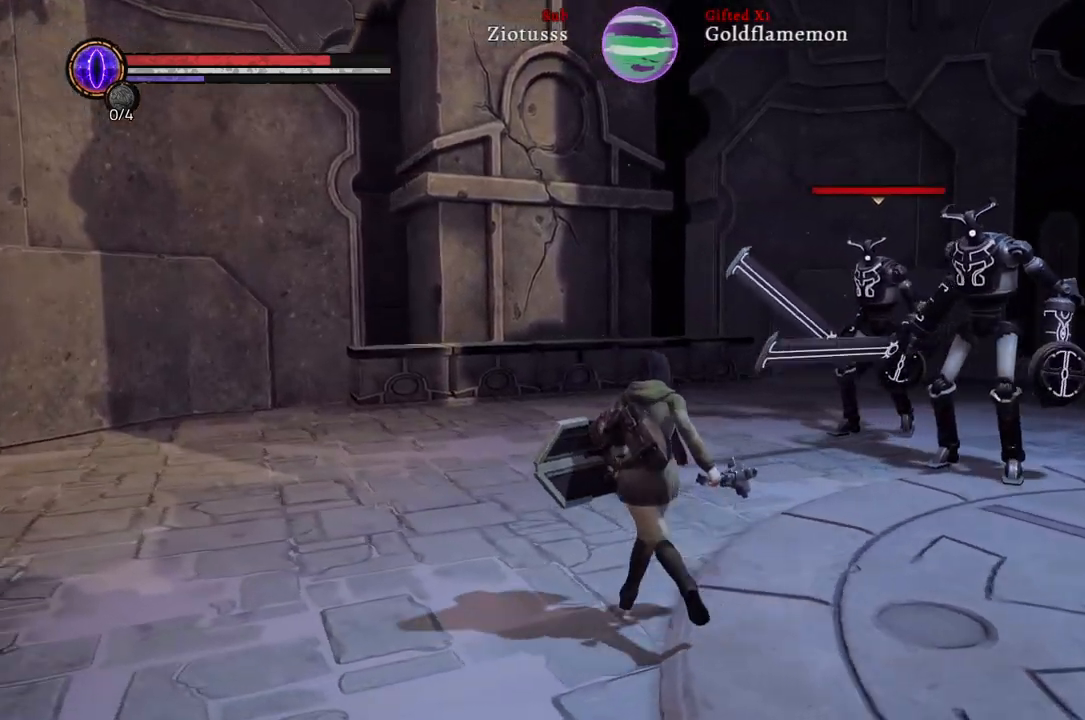
{"buttons": [], "left_stick": "up-left", "right_stick": "center", "events": []}
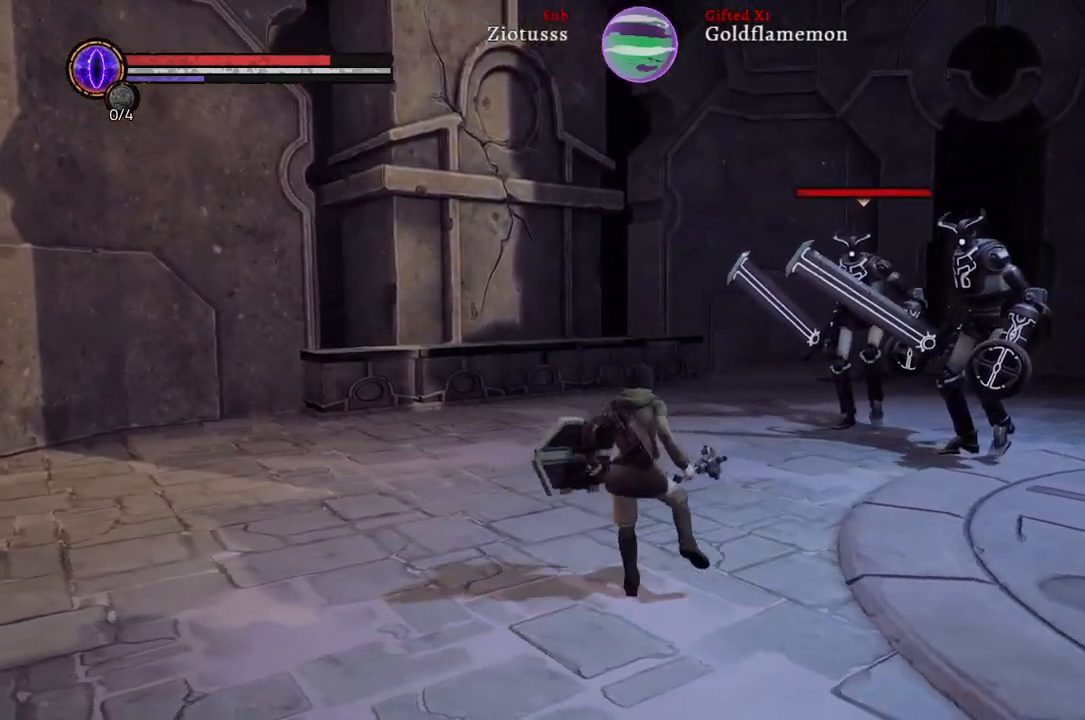
{"buttons": [], "left_stick": "up-left", "right_stick": "center", "events": []}
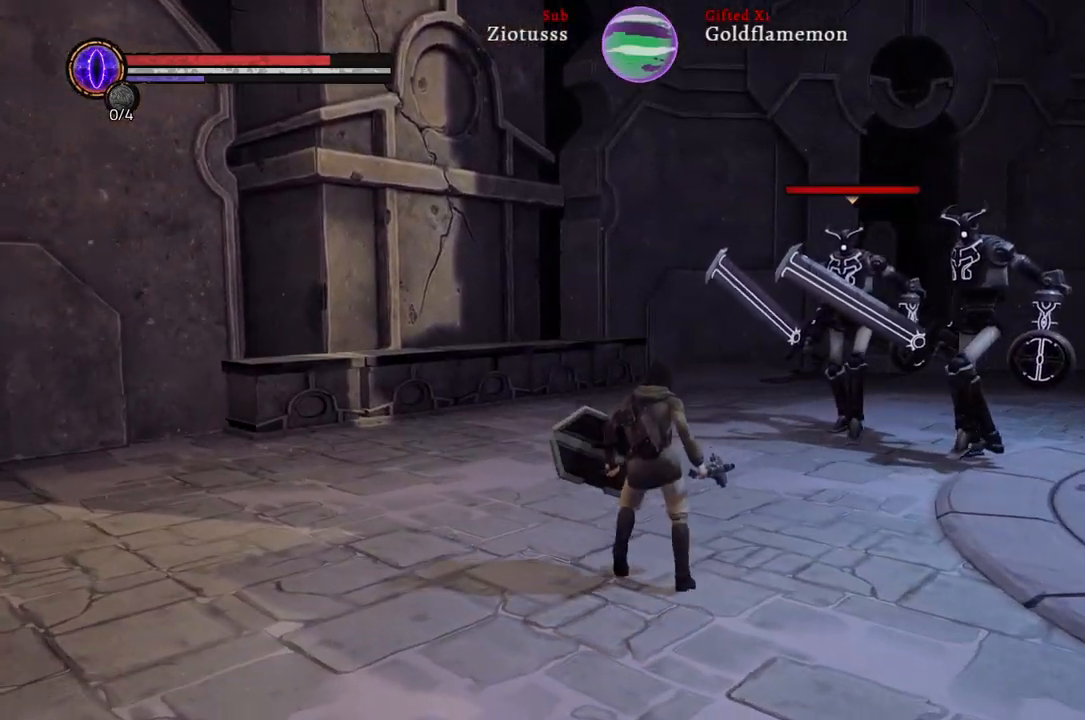
{"buttons": [], "left_stick": "up-left", "right_stick": "center", "events": []}
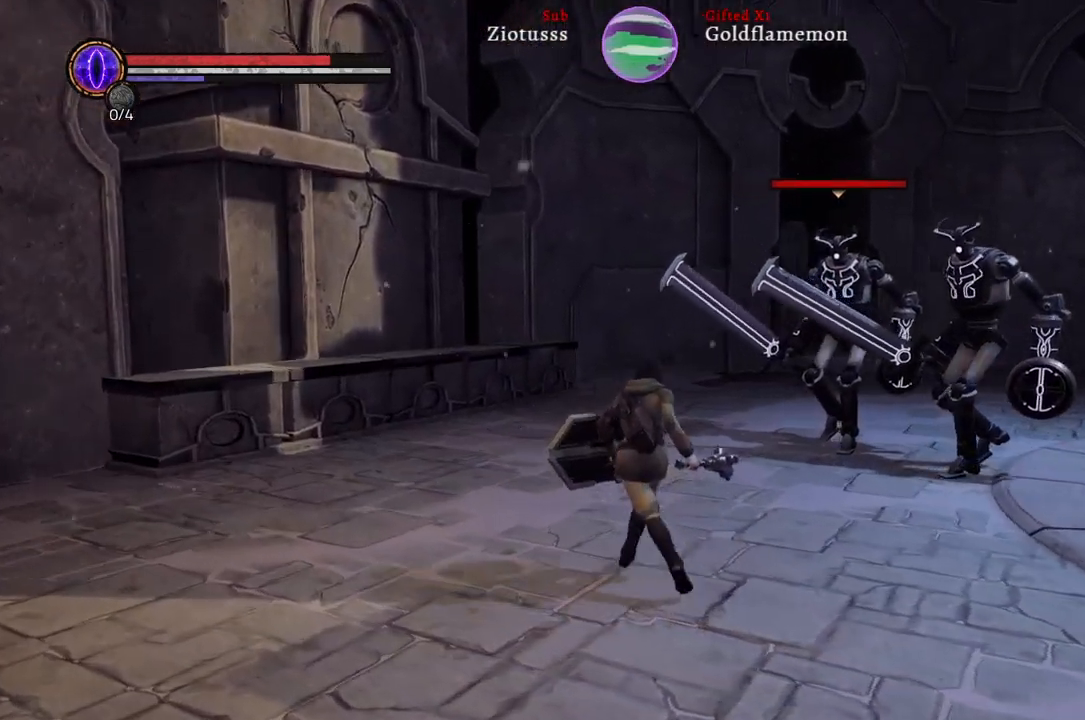
{"buttons": [], "left_stick": "up-left", "right_stick": "center", "events": [[167, "left_stick", "left"], [383, "left_stick", "up-left"]]}
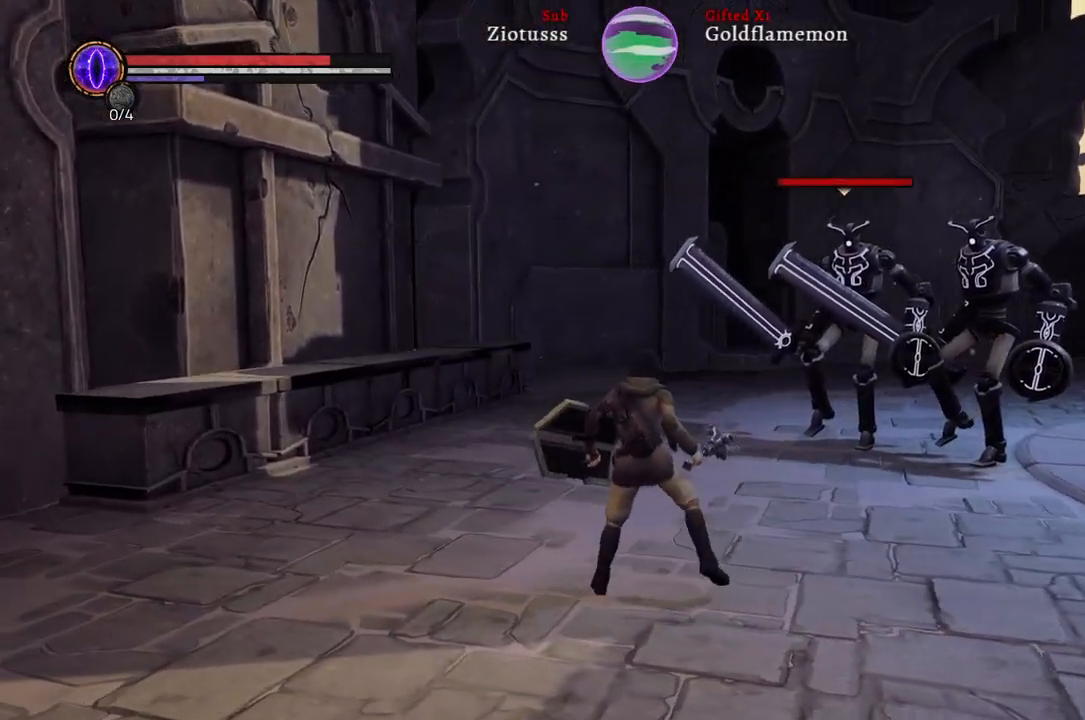
{"buttons": [], "left_stick": "up-right", "right_stick": "right", "events": [[283, "left_stick", "up-right"], [433, "right_stick", "right"]]}
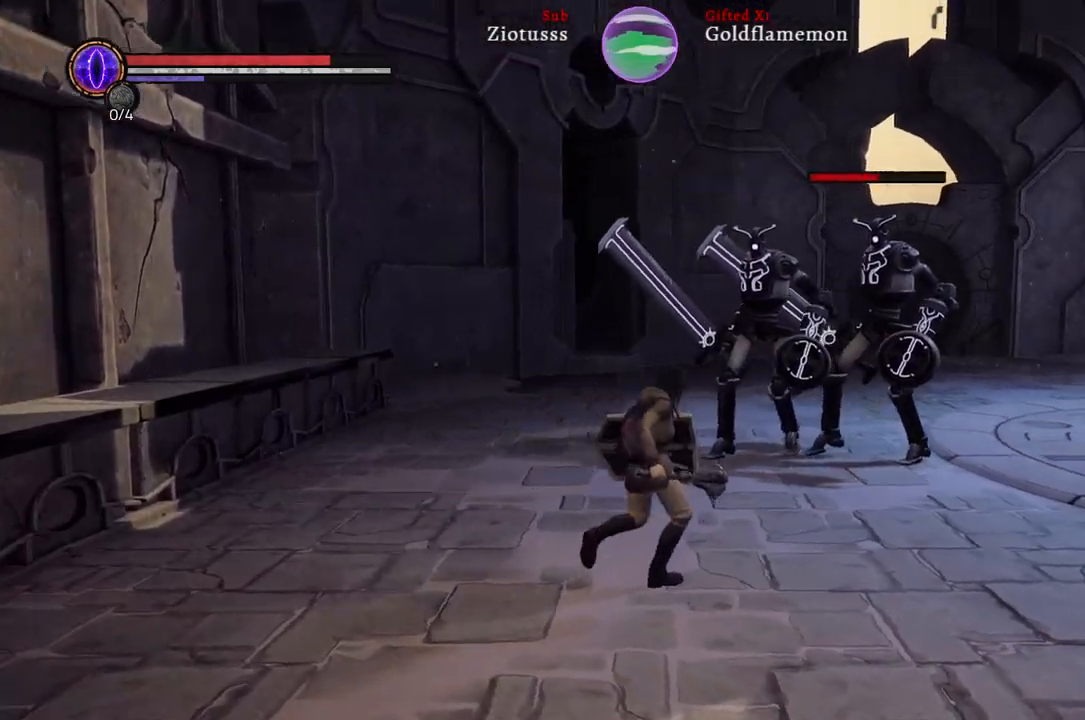
{"buttons": [], "left_stick": "right", "right_stick": "center", "events": [[83, "left_stick", "right"], [150, "right_stick", "center"]]}
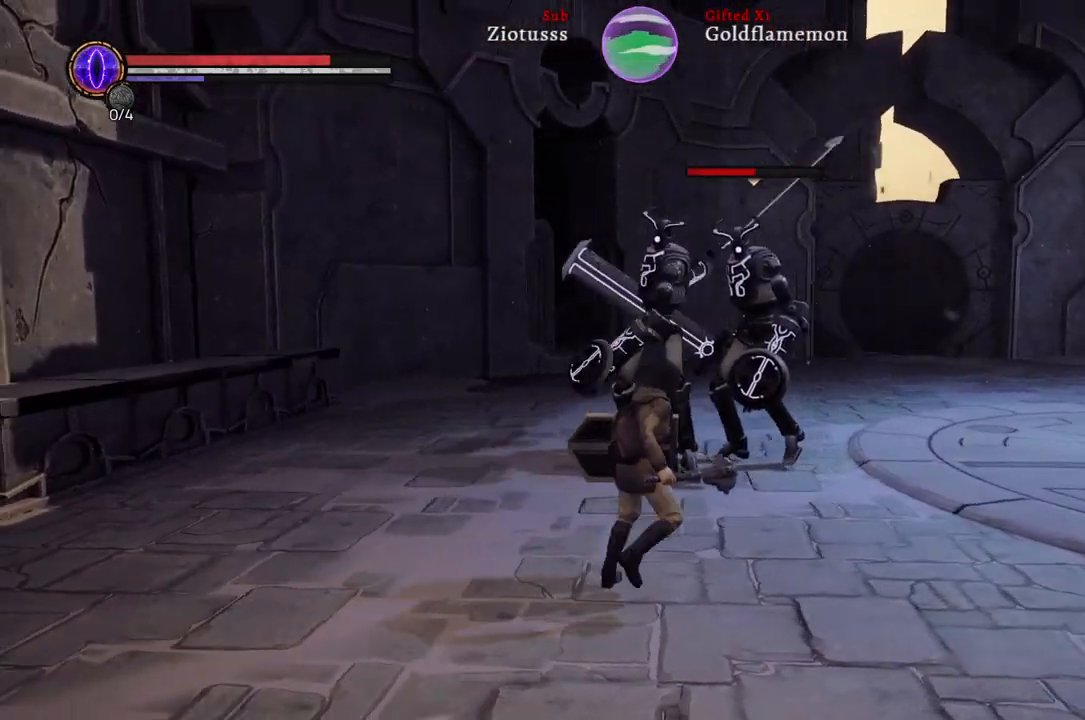
{"buttons": ["B", "L1"], "left_stick": "down-right", "right_stick": "center", "events": [[100, "left_stick", "down-right"], [233, "L1", "down"], [500, "B", "down"]]}
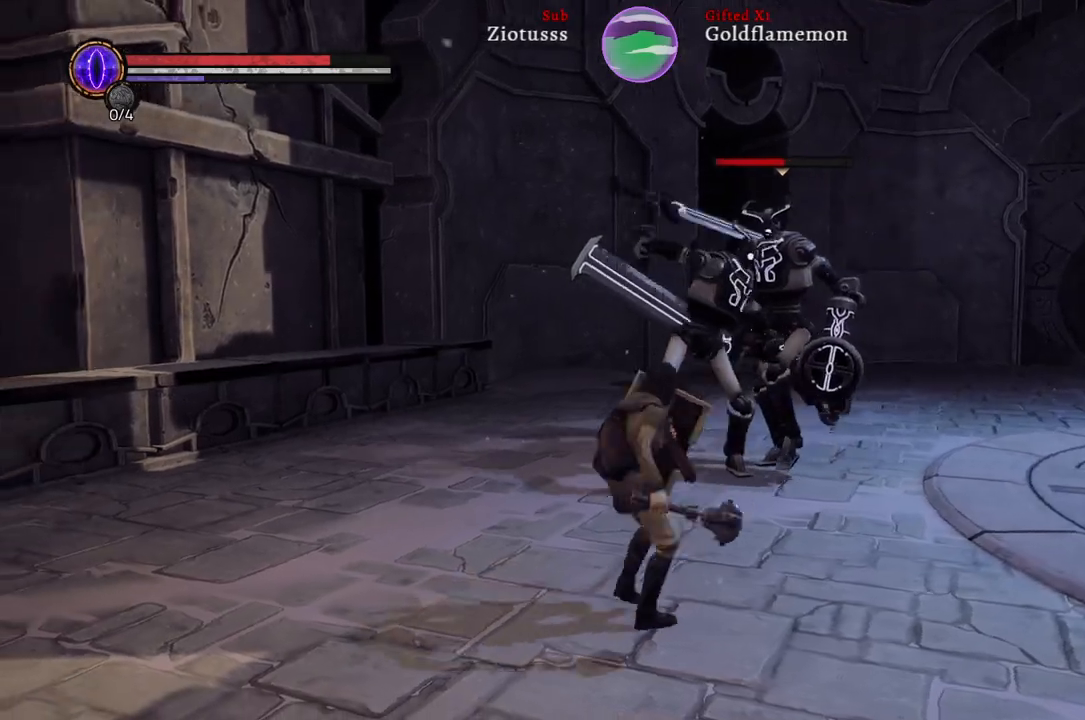
{"buttons": ["L1"], "left_stick": "down-right", "right_stick": "center", "events": [[133, "B", "up"]]}
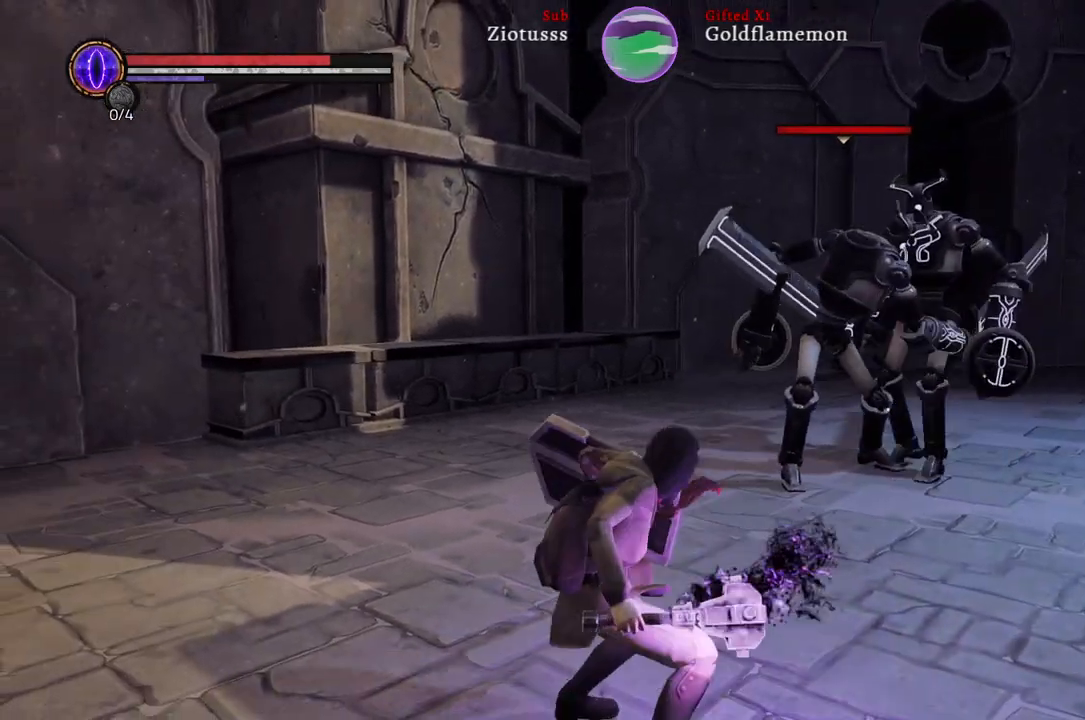
{"buttons": ["L1"], "left_stick": "down-right", "right_stick": "center", "events": []}
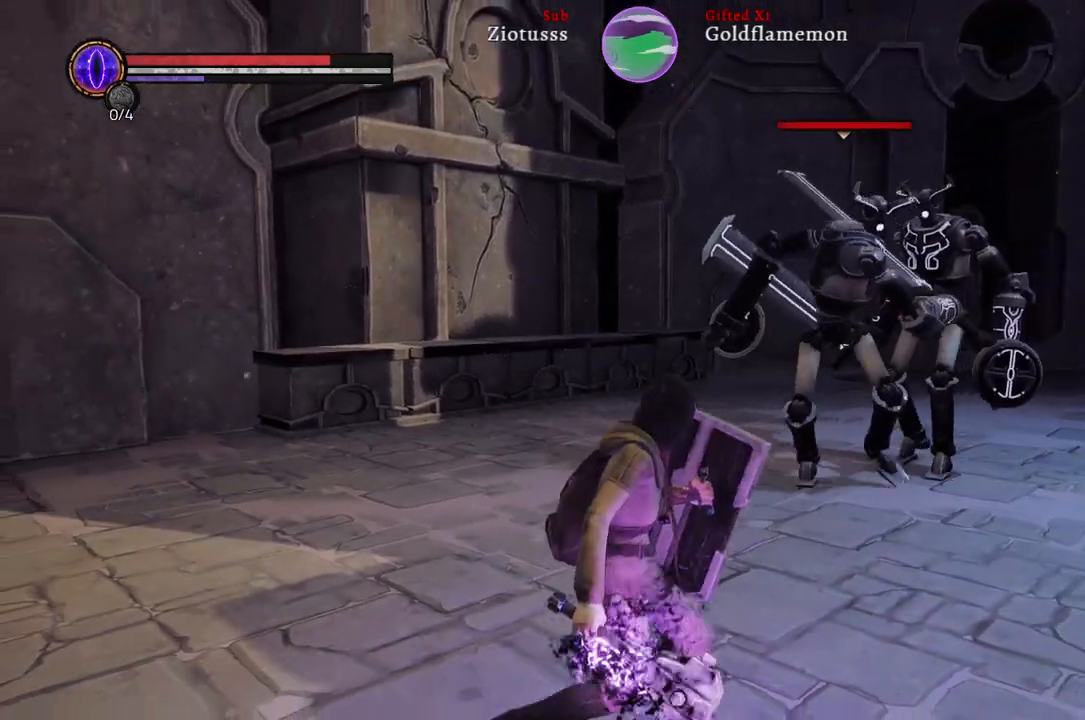
{"buttons": ["L1"], "left_stick": "down-right", "right_stick": "center", "events": [[117, "B", "down"], [233, "B", "up"]]}
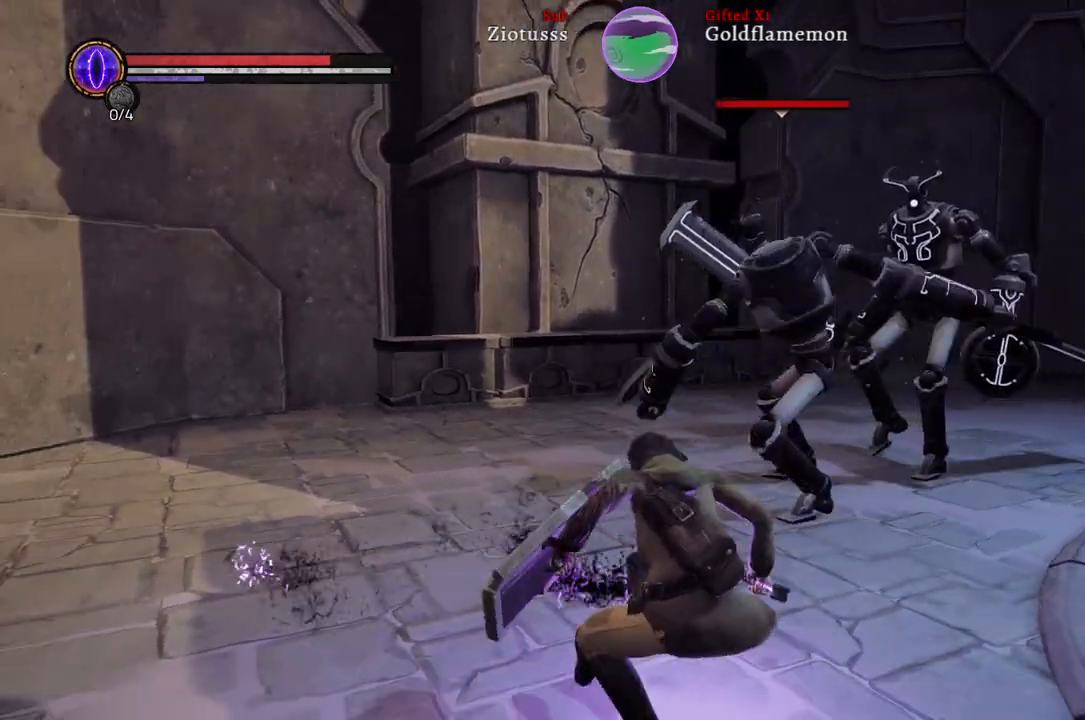
{"buttons": ["L1"], "left_stick": "right", "right_stick": "center", "events": [[383, "left_stick", "right"]]}
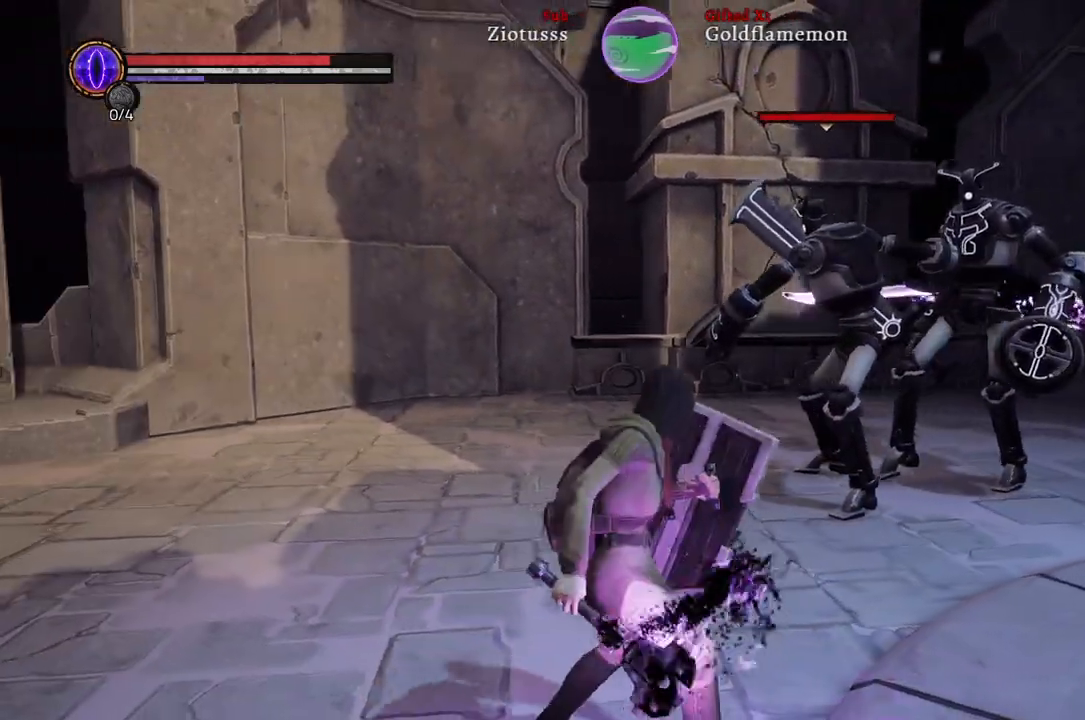
{"buttons": ["B", "L1"], "left_stick": "right", "right_stick": "center", "events": [[450, "B", "down"]]}
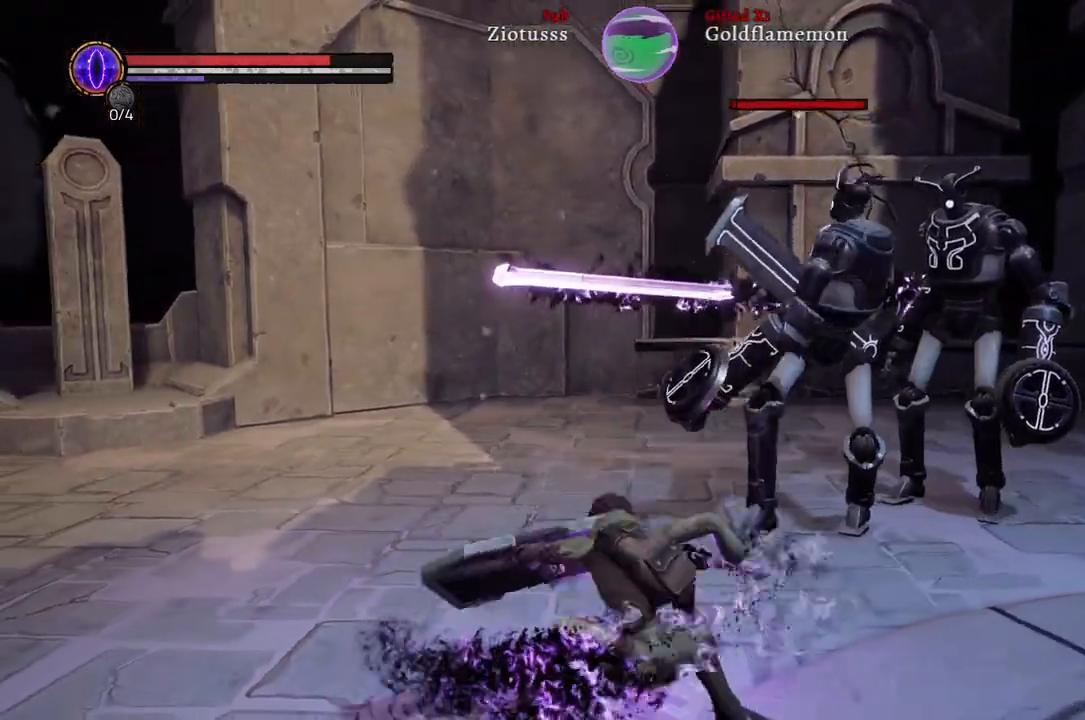
{"buttons": ["L1"], "left_stick": "down-right", "right_stick": "center", "events": [[83, "B", "up"], [433, "left_stick", "down-right"]]}
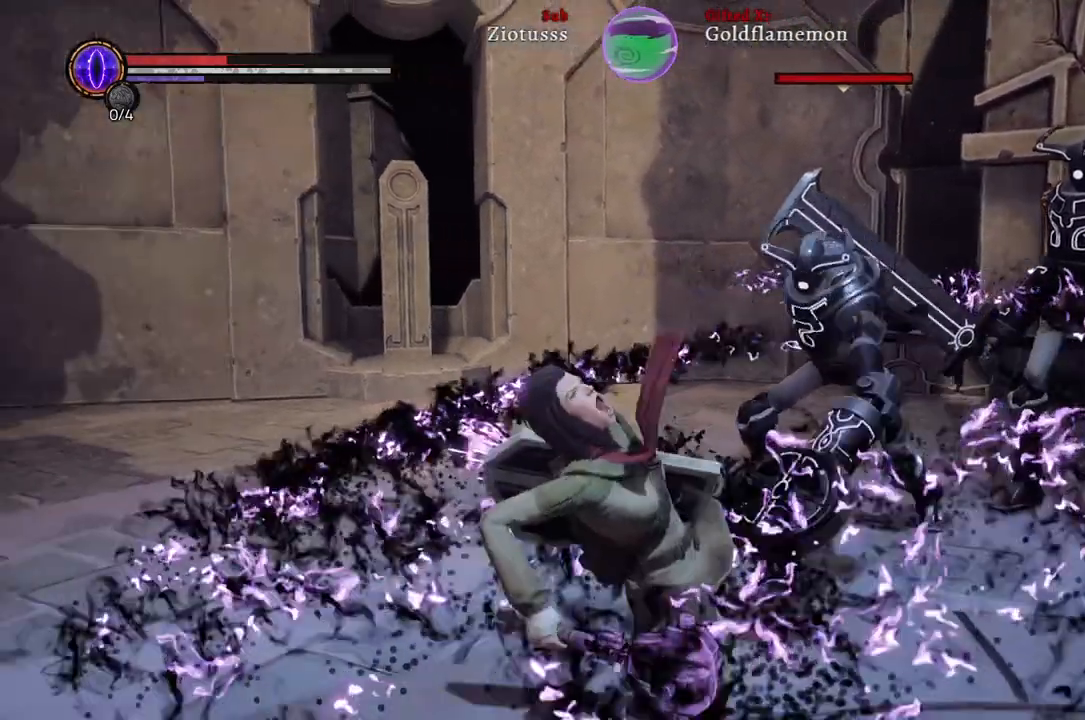
{"buttons": [], "left_stick": "up-right", "right_stick": "center", "events": [[367, "L1", "up"], [400, "left_stick", "right"], [500, "left_stick", "up-right"]]}
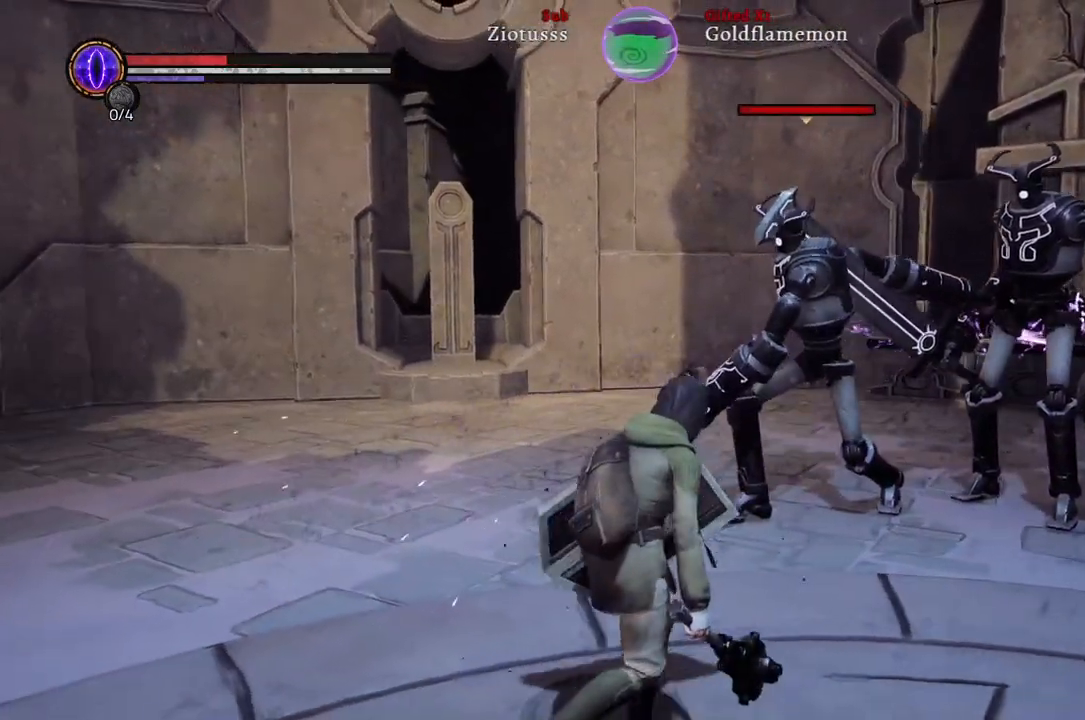
{"buttons": ["R1"], "left_stick": "up-right", "right_stick": "center", "events": [[367, "R1", "down"]]}
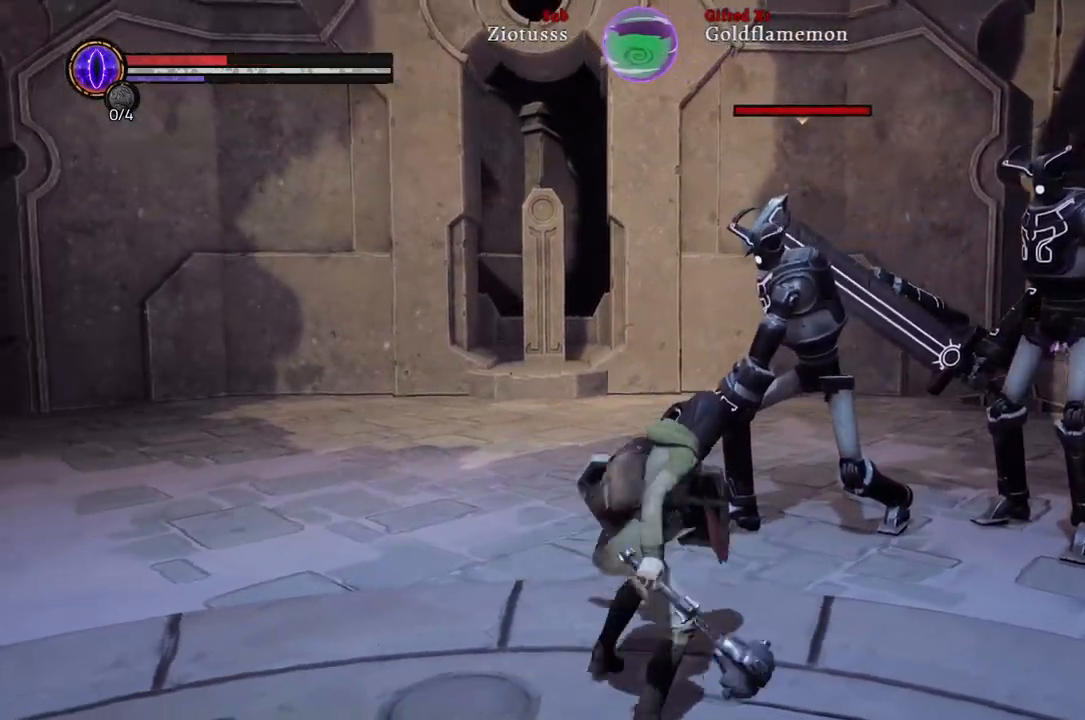
{"buttons": [], "left_stick": "up", "right_stick": "center", "events": [[50, "R1", "up"], [250, "left_stick", "up"]]}
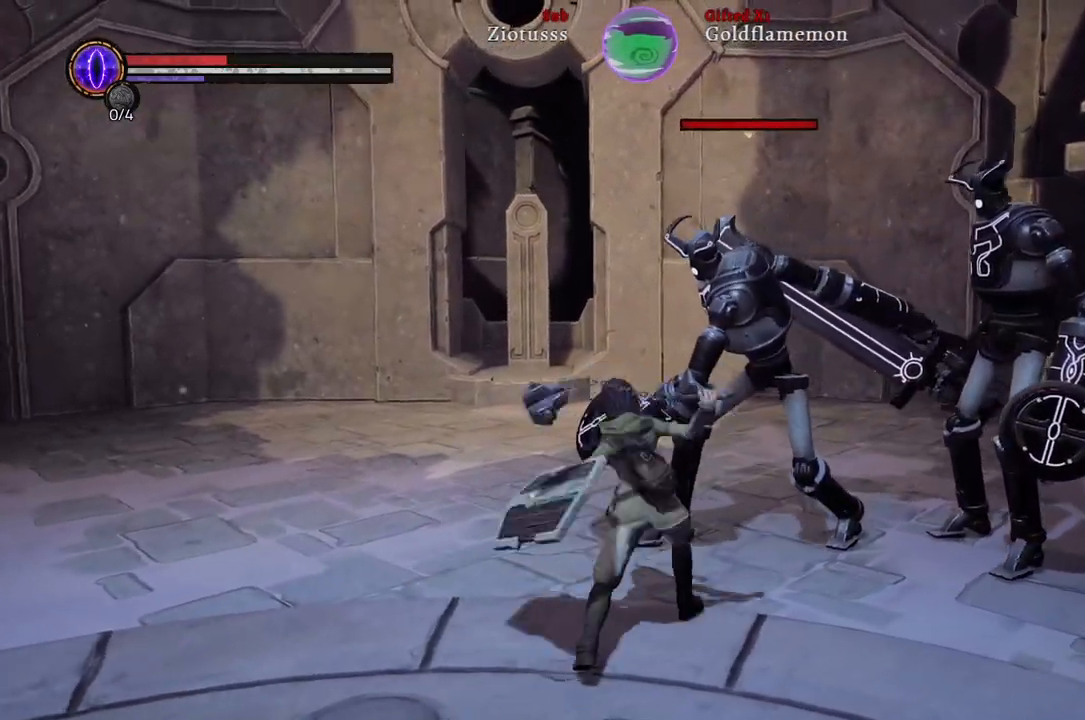
{"buttons": [], "left_stick": "left", "right_stick": "center", "events": [[100, "left_stick", "up-left"], [333, "left_stick", "left"]]}
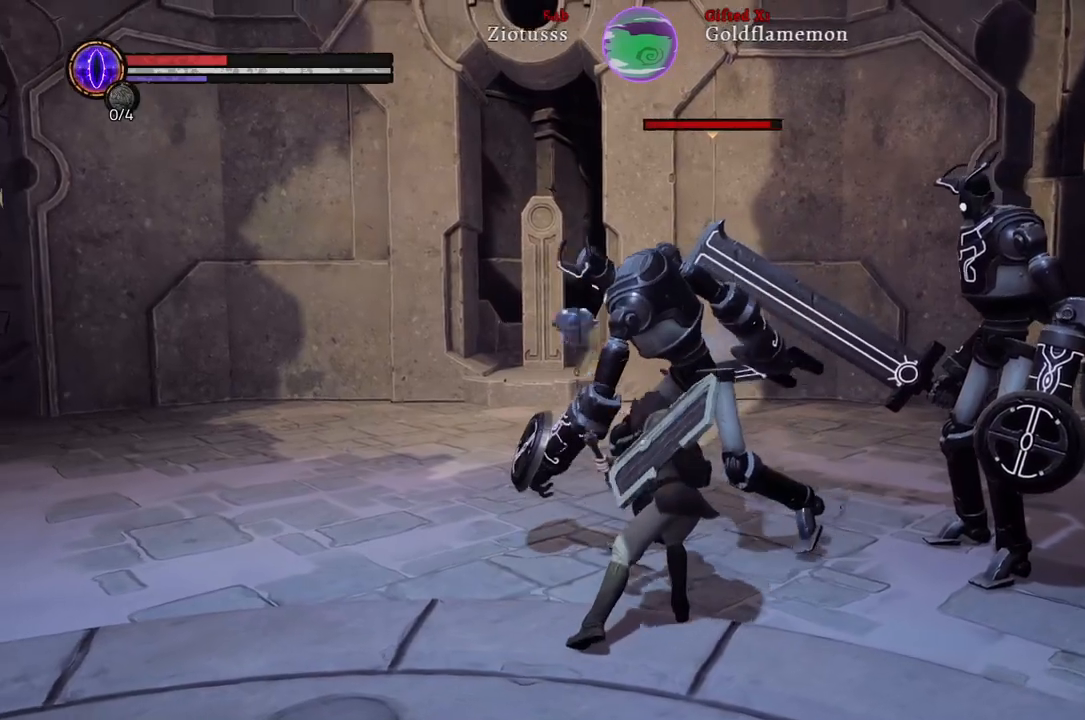
{"buttons": [], "left_stick": "left", "right_stick": "center", "events": [[167, "B", "down"], [267, "B", "up"]]}
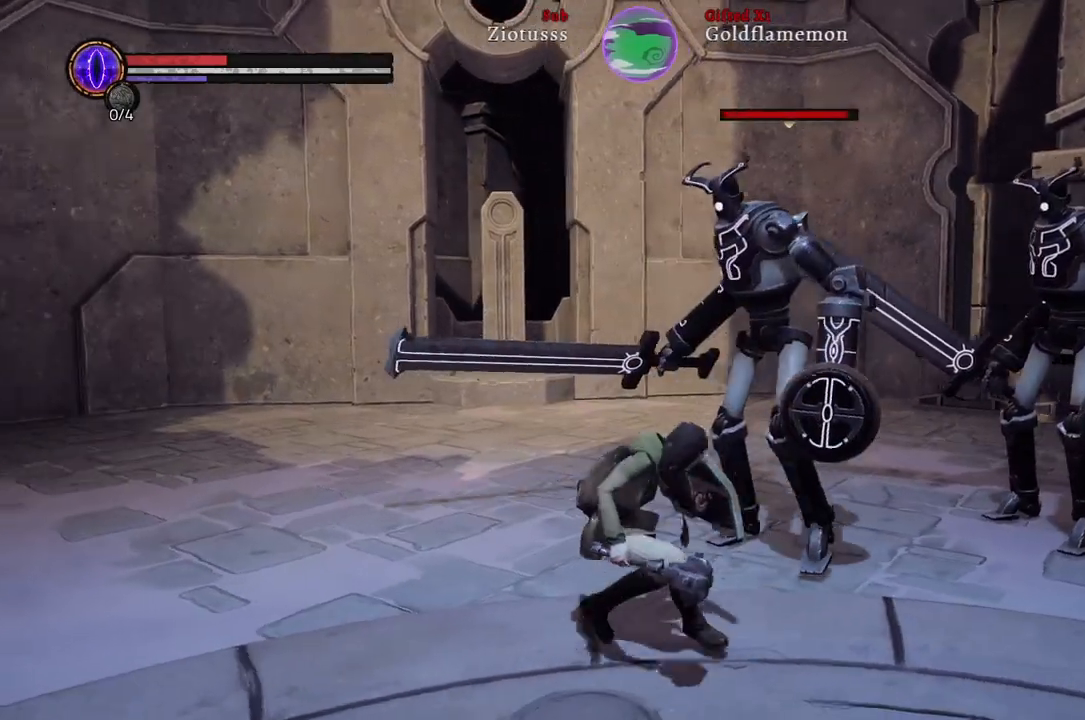
{"buttons": [], "left_stick": "left", "right_stick": "center", "events": [[217, "R1", "down"], [350, "R1", "up"]]}
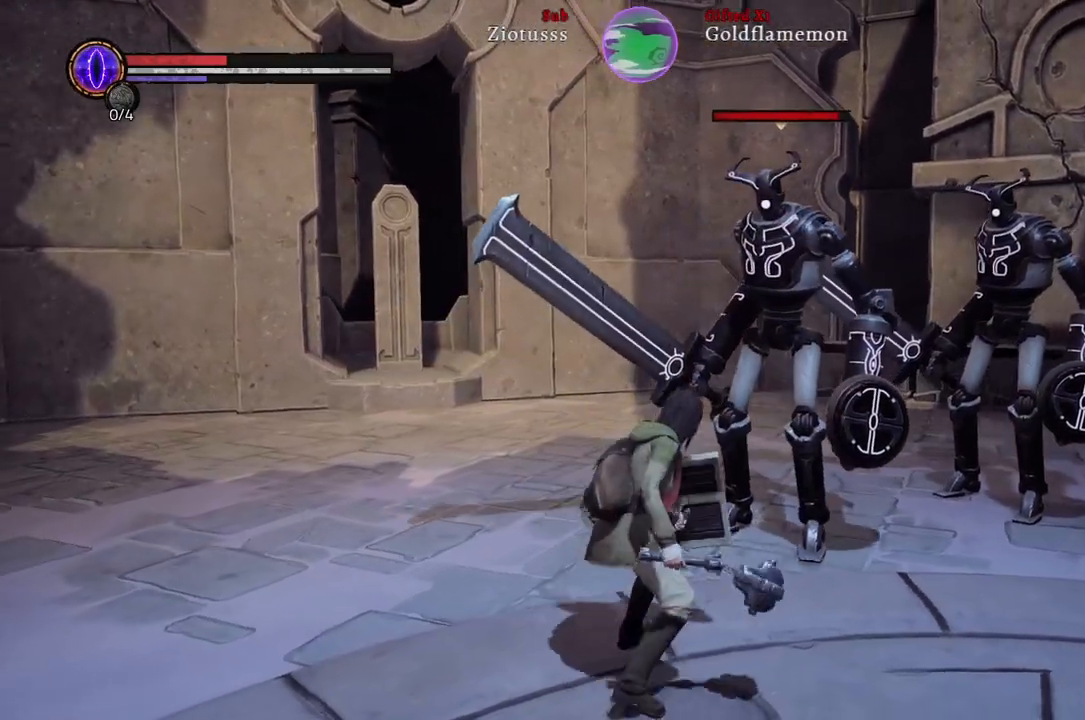
{"buttons": [], "left_stick": "down-left", "right_stick": "center", "events": [[250, "left_stick", "down-left"]]}